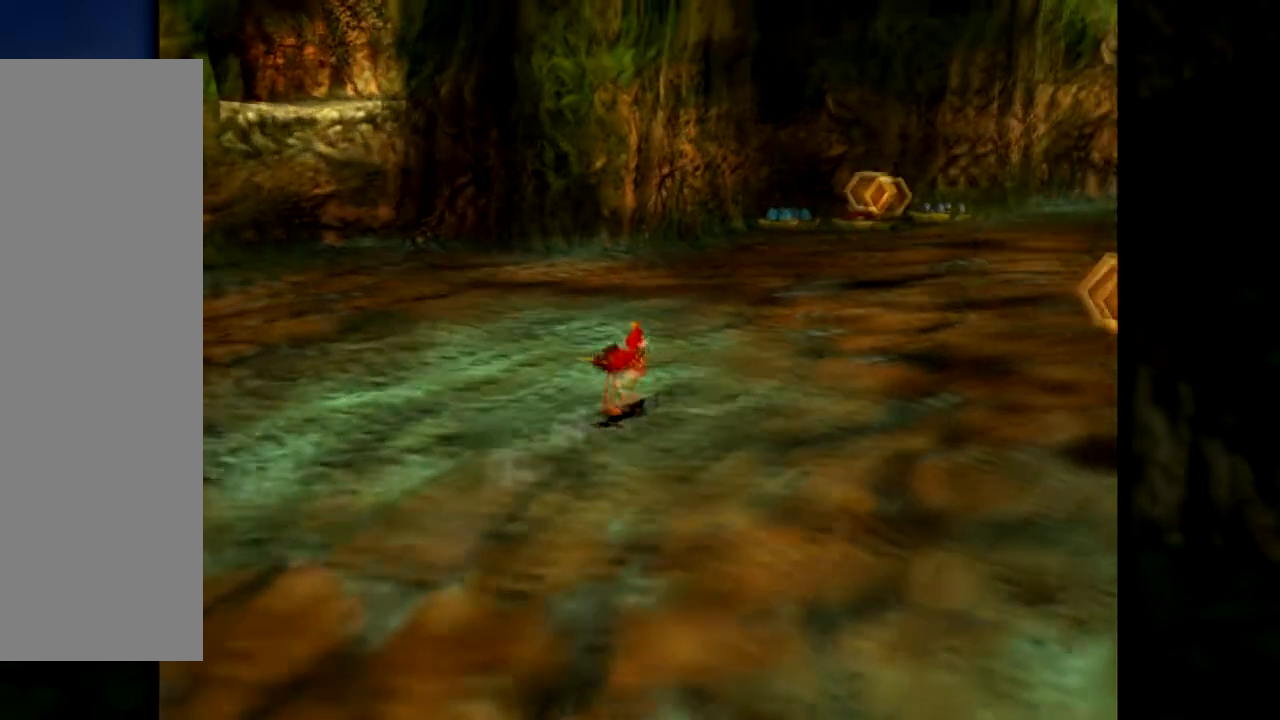
Gameplay with a controller (Nintendo layout); each line is a JSON object with the inputs held at the frame after it. "events" lists button and stick changes between this image and that frame as [ms after this image, input, new state], when the widget could be followed in between. Not read: L1 L3 R3.
{"buttons": [], "left_stick": "up-right", "events": []}
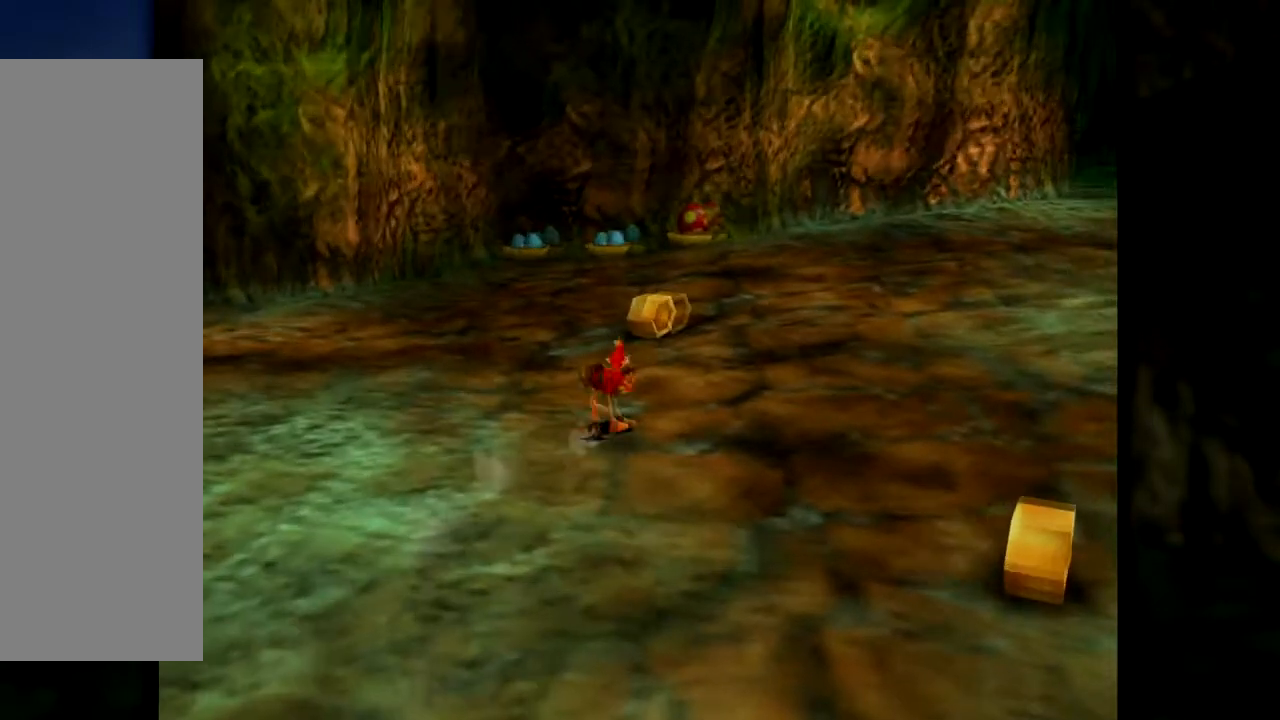
{"buttons": [], "left_stick": "up", "events": [[67, "left_stick", "up"]]}
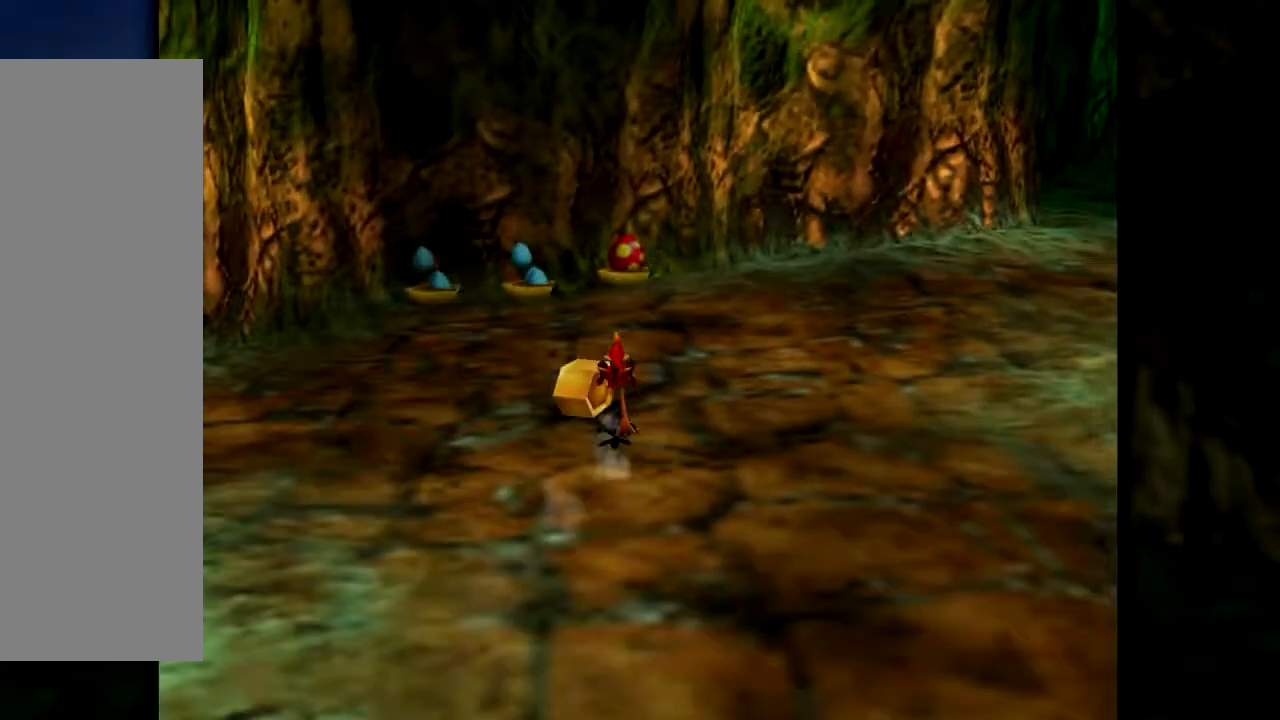
{"buttons": [], "left_stick": "center", "events": [[384, "left_stick", "center"]]}
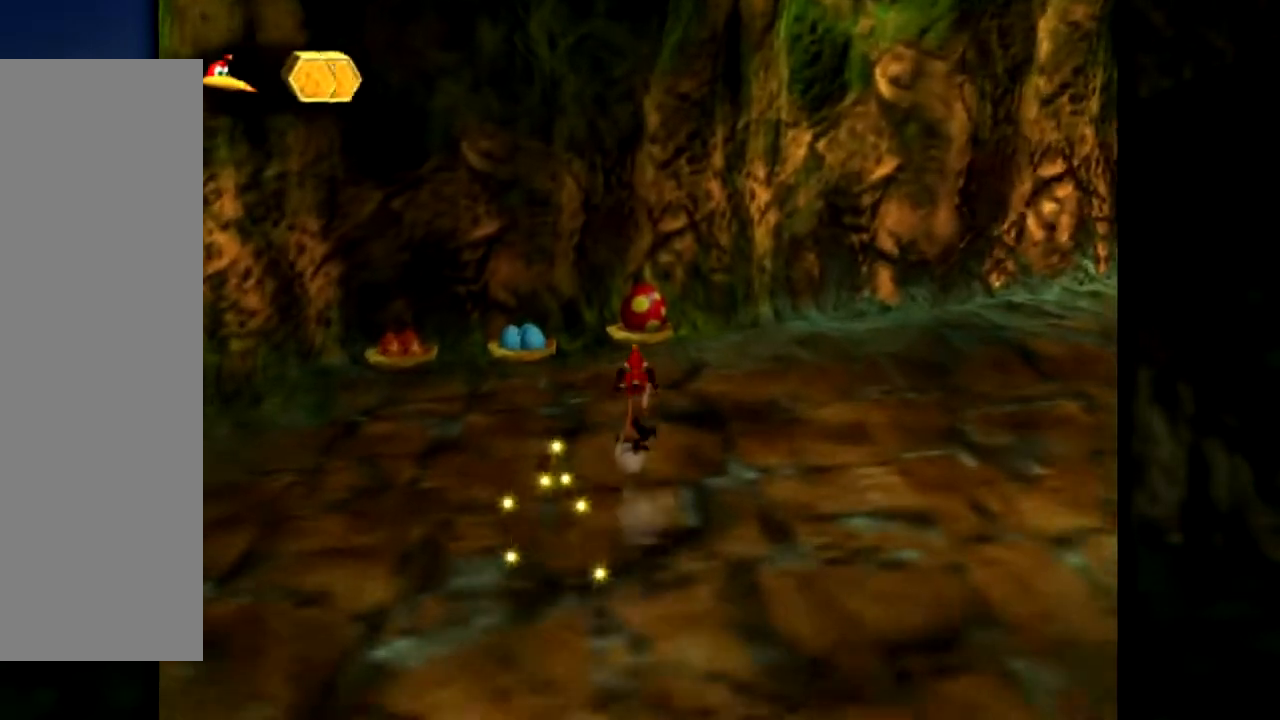
{"buttons": [], "left_stick": "up-left", "events": [[50, "left_stick", "up-left"]]}
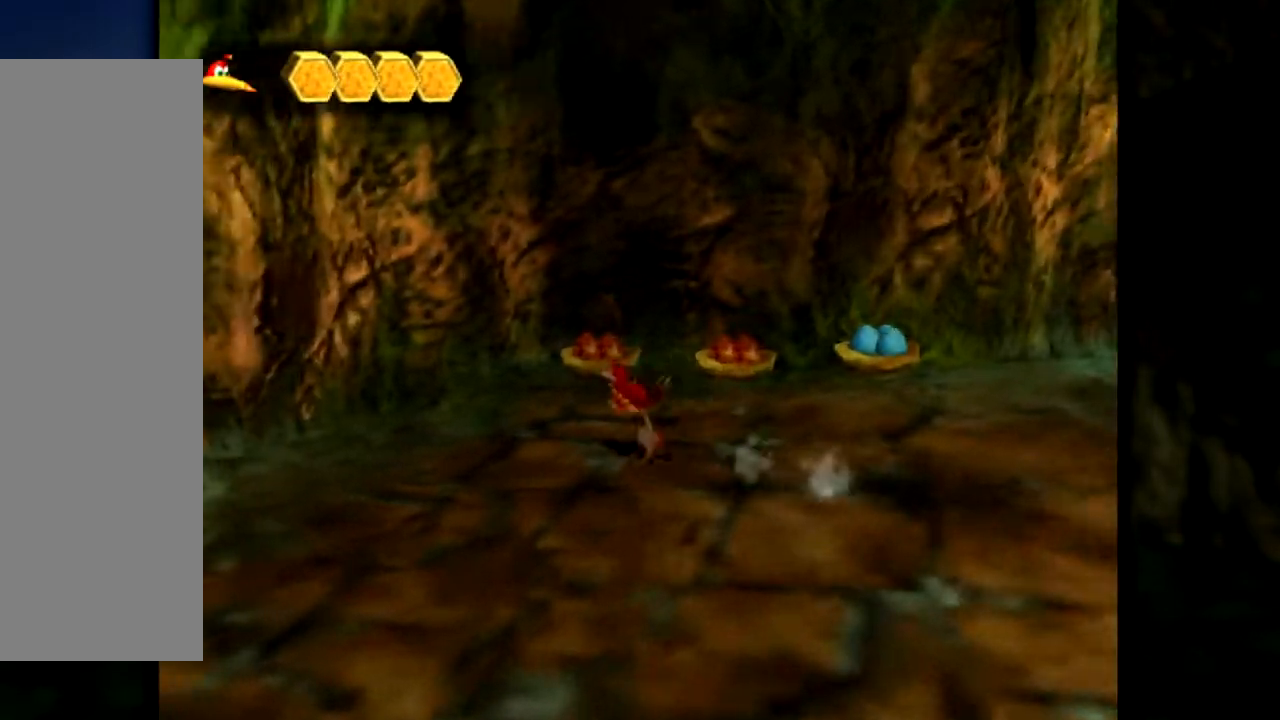
{"buttons": [], "left_stick": "center", "events": [[50, "left_stick", "center"]]}
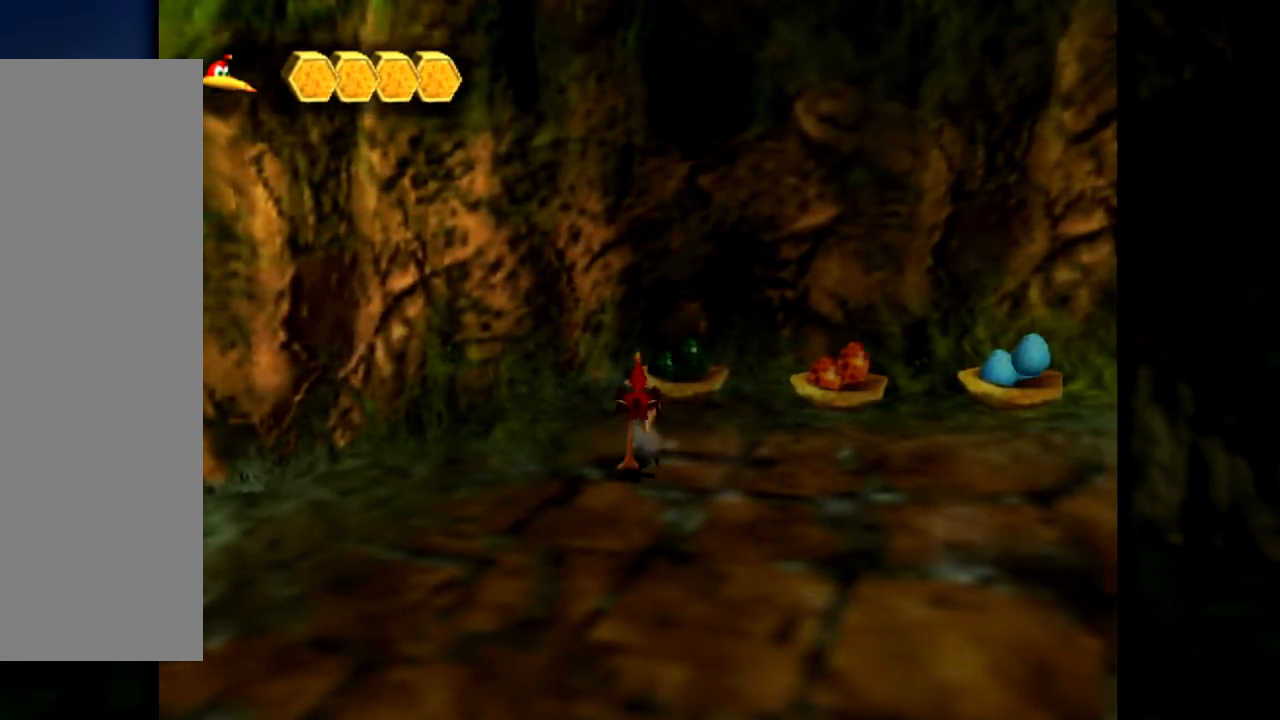
{"buttons": [], "left_stick": "center", "events": []}
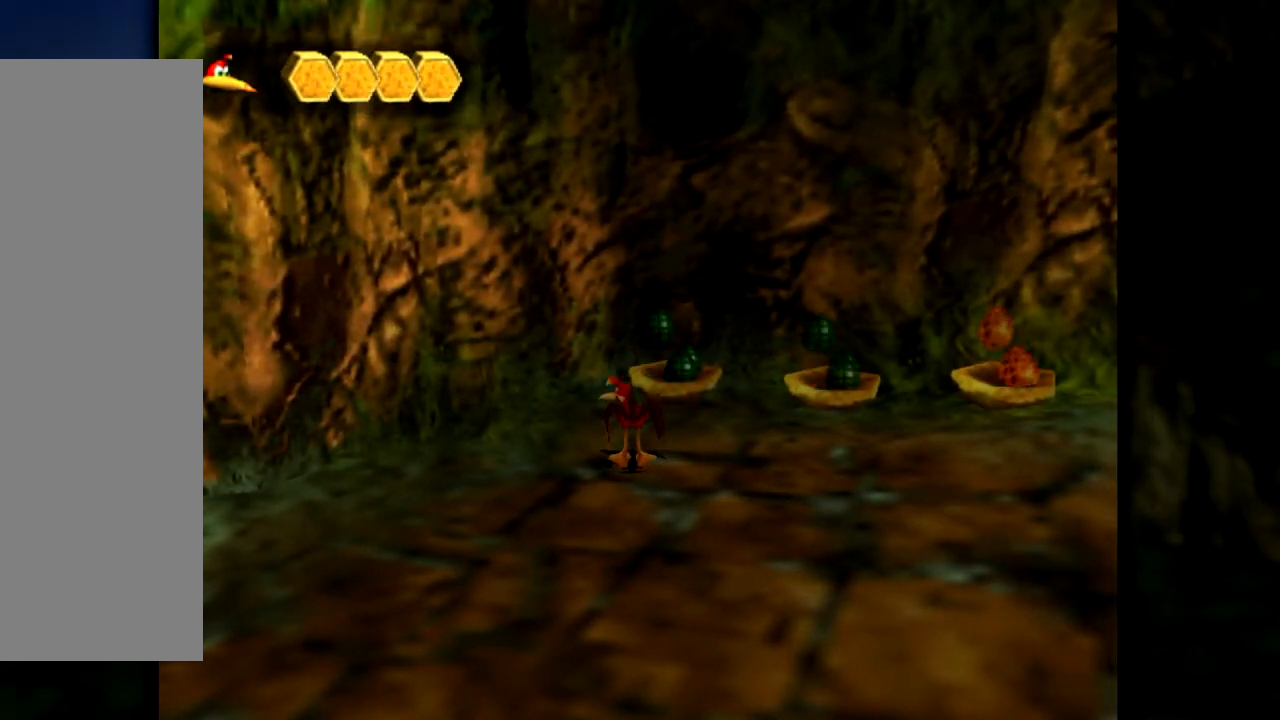
{"buttons": [], "left_stick": "center", "events": []}
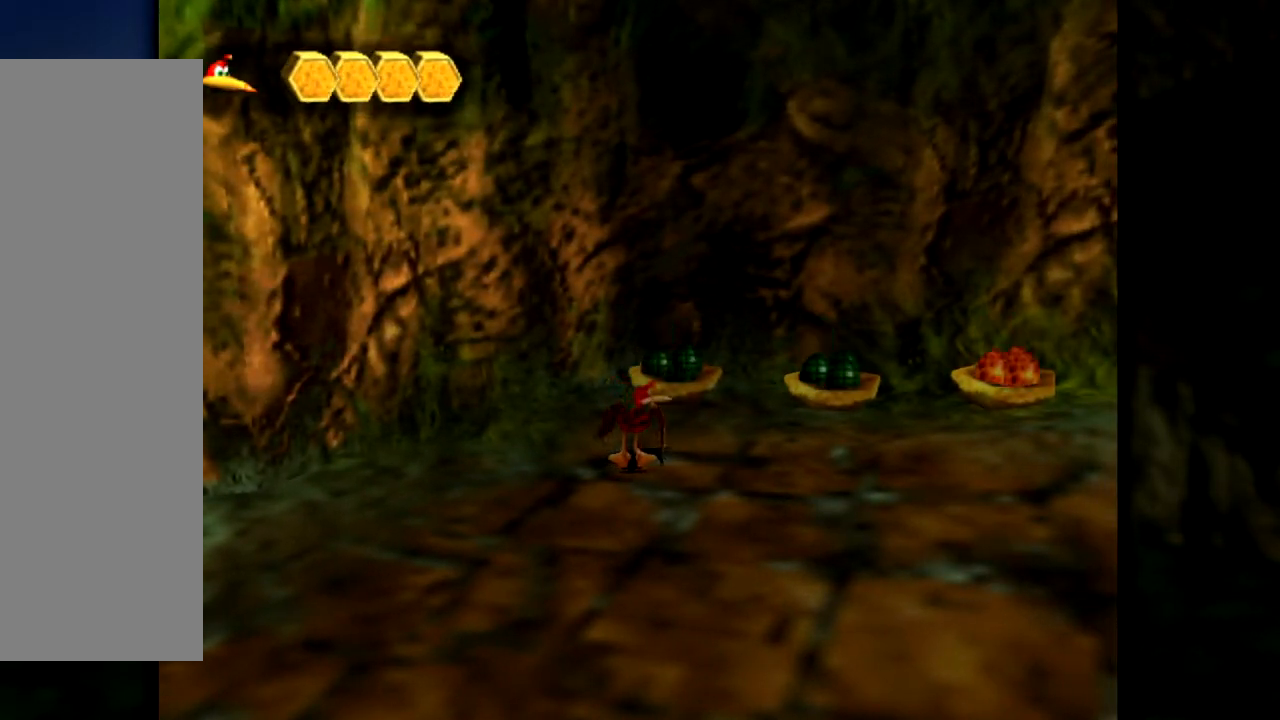
{"buttons": [], "left_stick": "center", "events": [[384, "left_stick", "up-left"], [434, "left_stick", "center"]]}
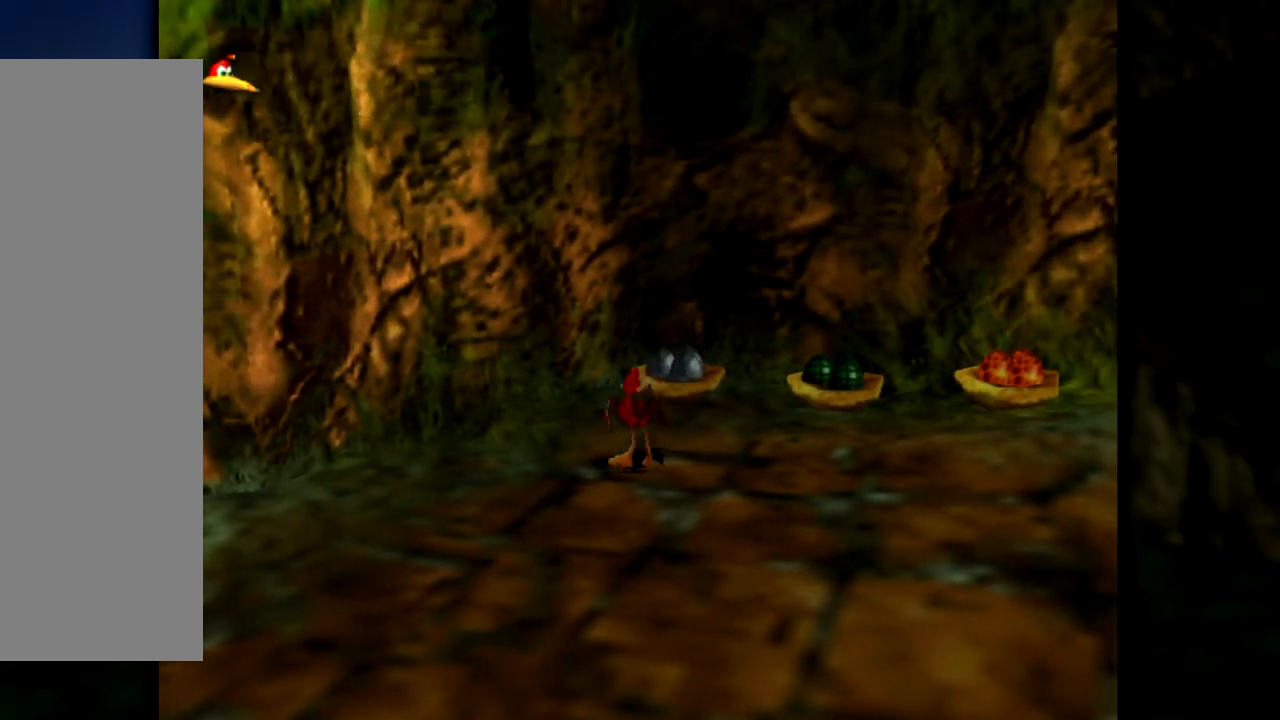
{"buttons": [], "left_stick": "center", "events": []}
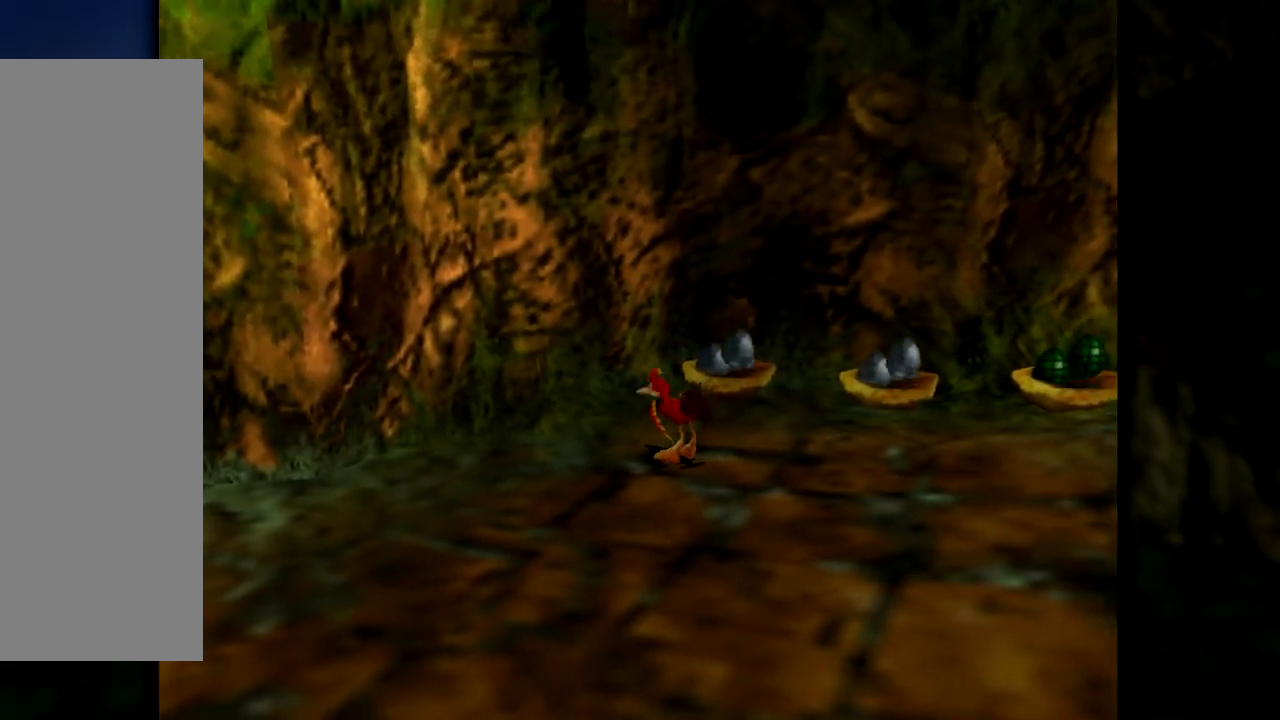
{"buttons": [], "left_stick": "center", "events": []}
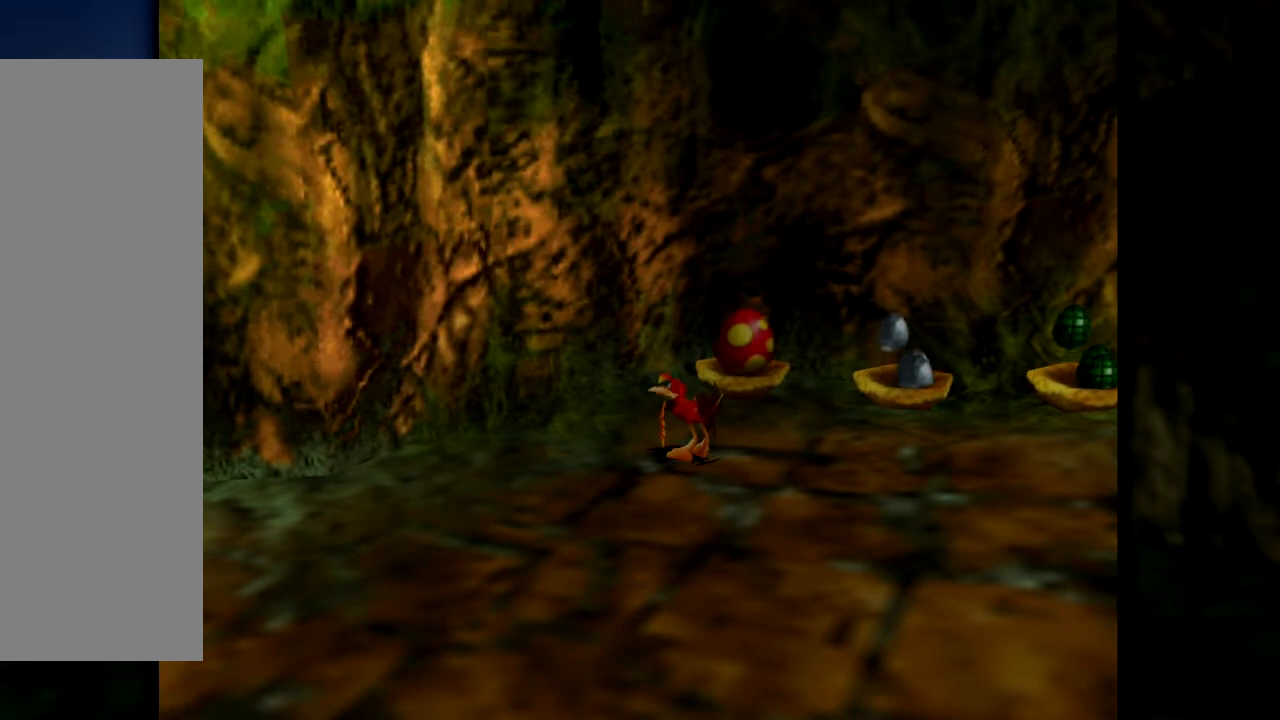
{"buttons": [], "left_stick": "up-right", "events": [[184, "left_stick", "up-left"], [367, "left_stick", "up-right"]]}
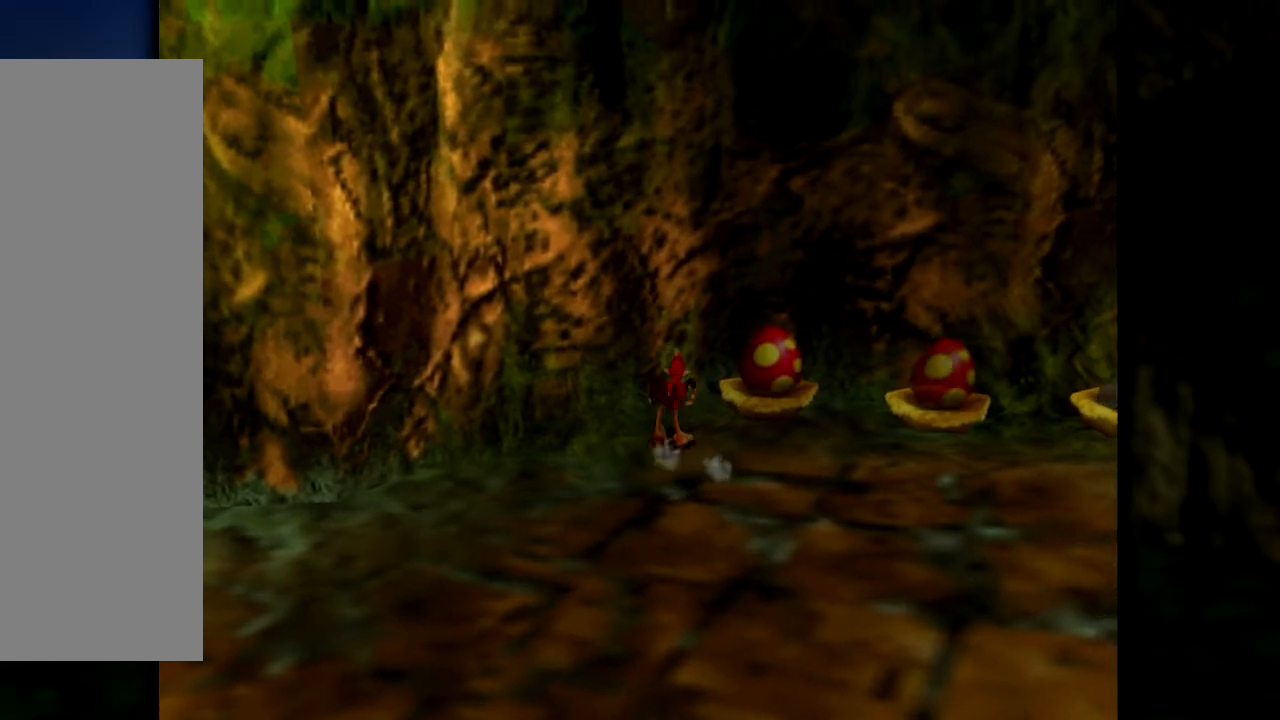
{"buttons": [], "left_stick": "right", "events": [[267, "left_stick", "center"], [367, "left_stick", "right"]]}
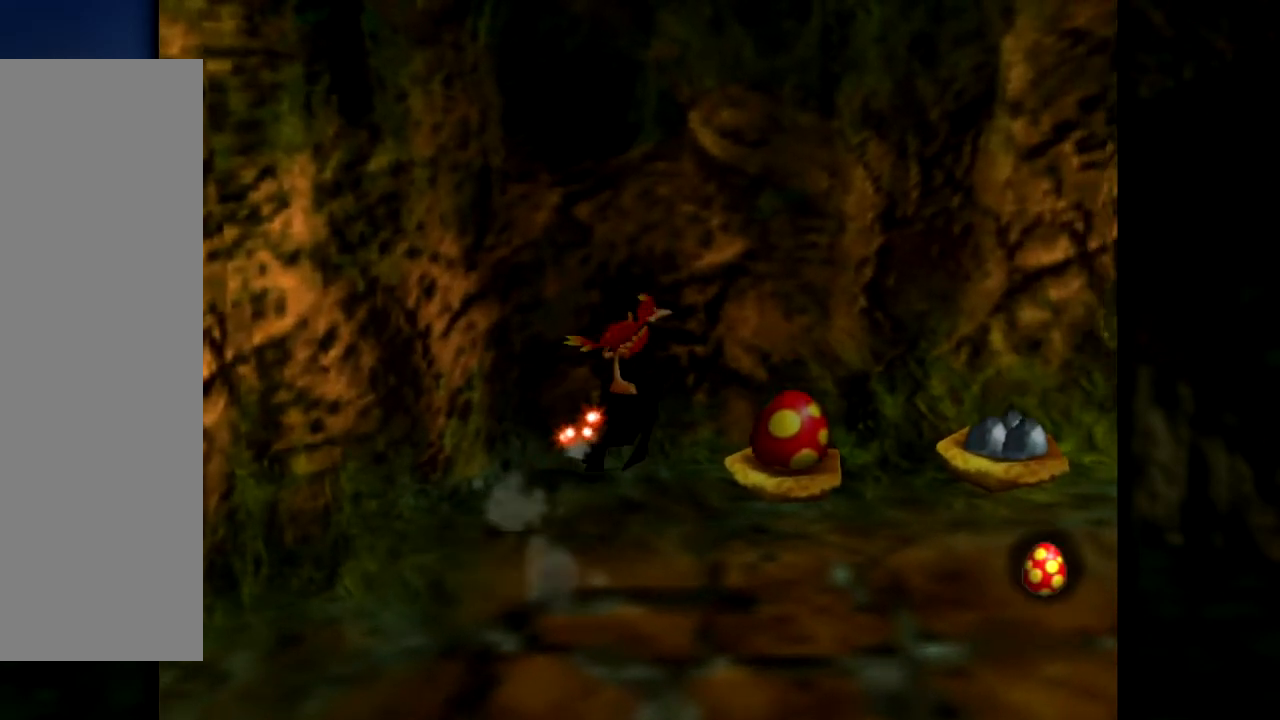
{"buttons": [], "left_stick": "down-left", "events": [[417, "left_stick", "down-left"]]}
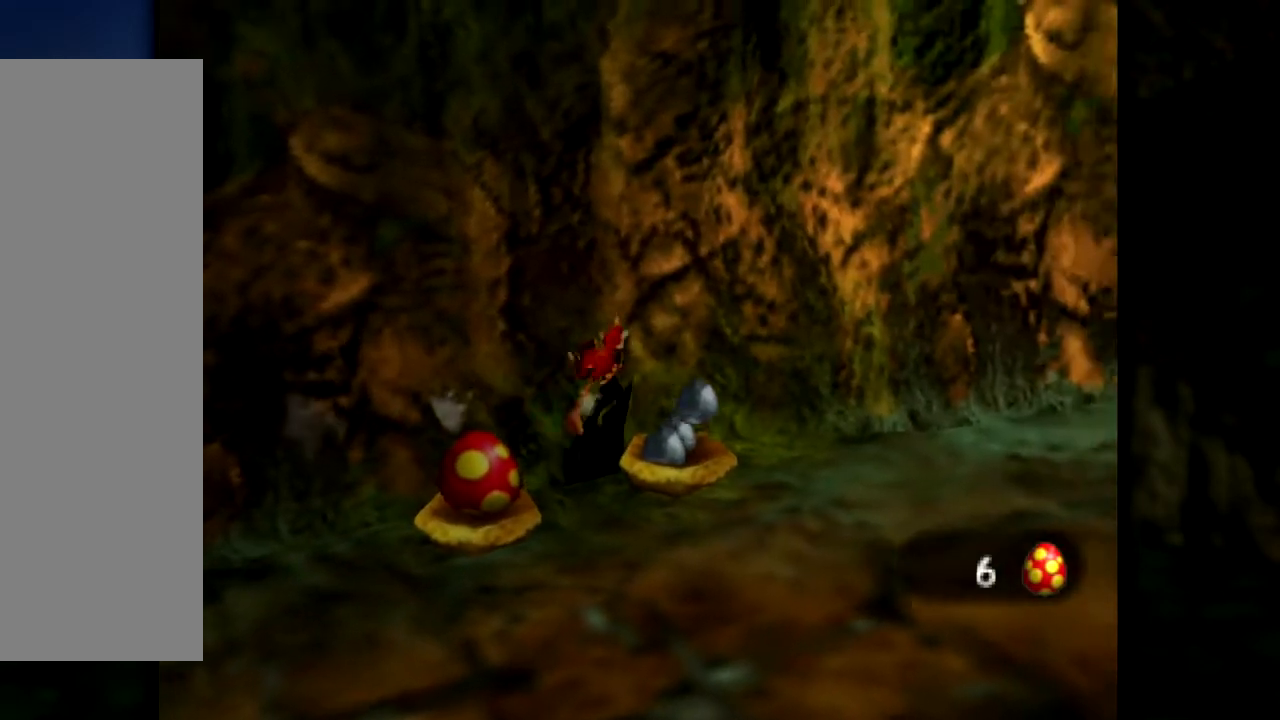
{"buttons": [], "left_stick": "down", "events": [[34, "left_stick", "down"], [250, "left_stick", "down-left"], [351, "left_stick", "down"]]}
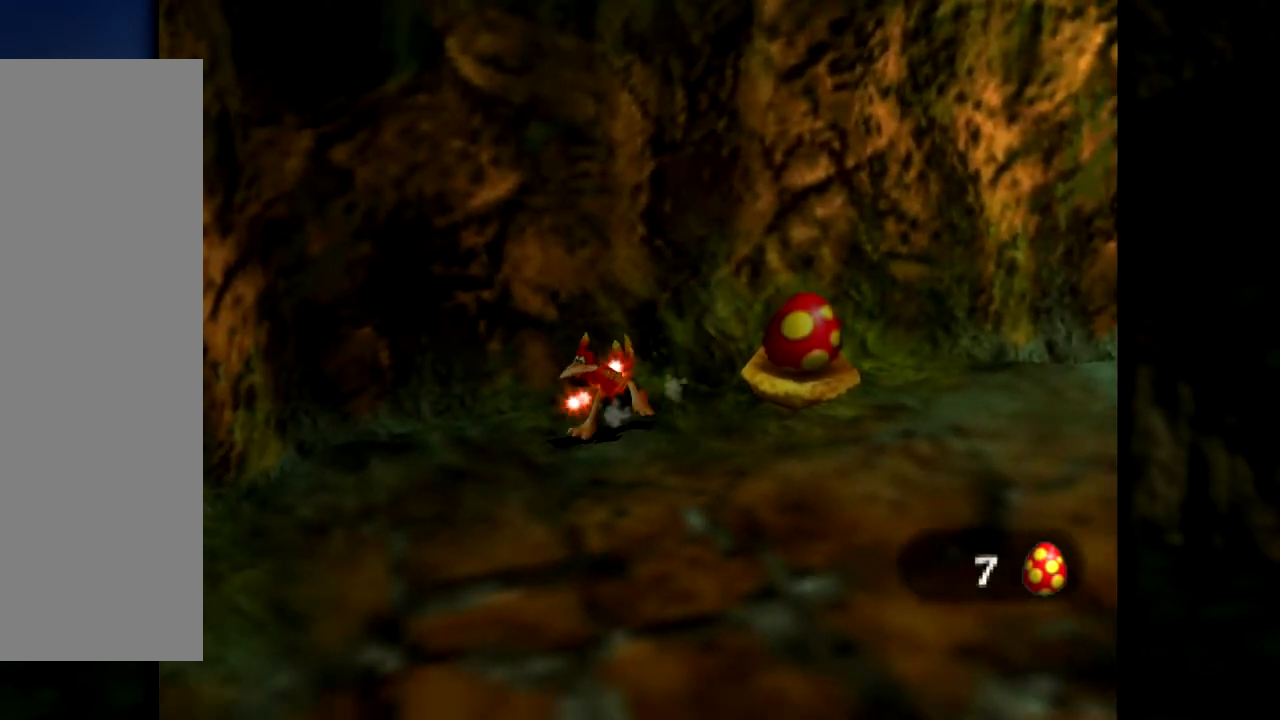
{"buttons": [], "left_stick": "up-right", "events": [[33, "left_stick", "right"], [100, "left_stick", "up-right"], [217, "left_stick", "up"], [450, "left_stick", "up-right"]]}
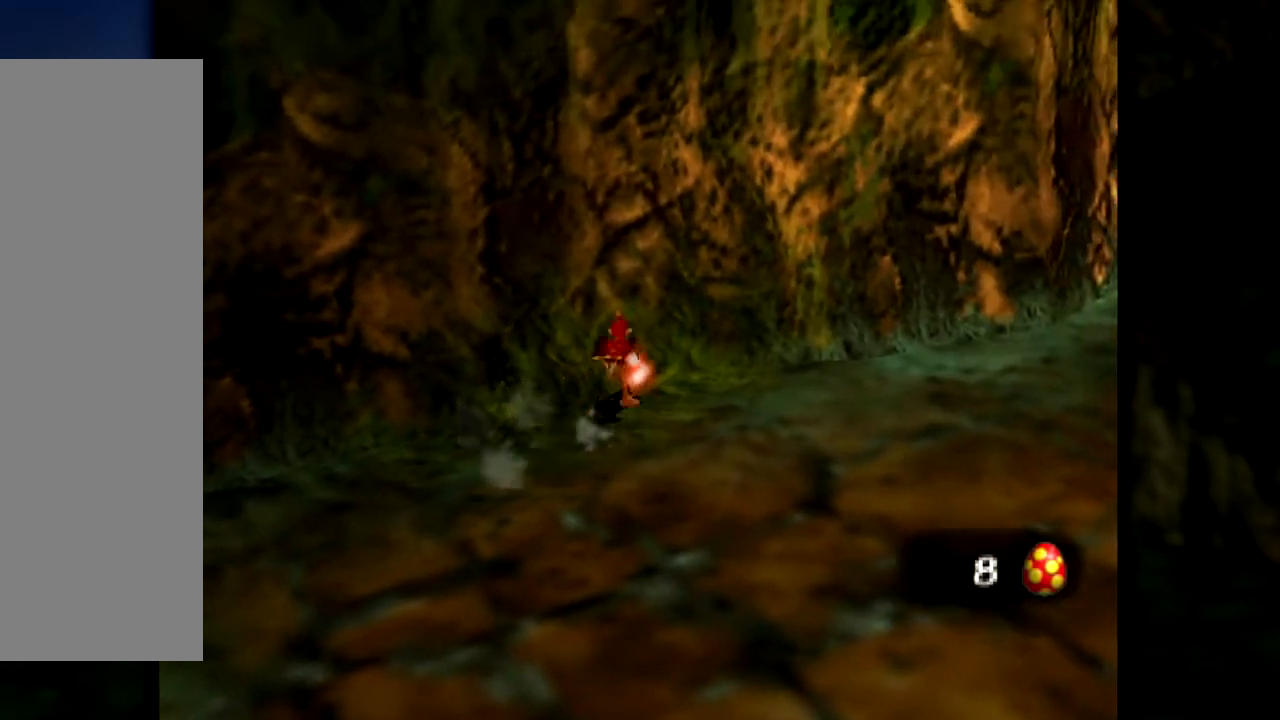
{"buttons": [], "left_stick": "right", "events": [[117, "left_stick", "down-right"], [351, "C_LEFT", "down"], [451, "left_stick", "right"], [484, "C_LEFT", "up"]]}
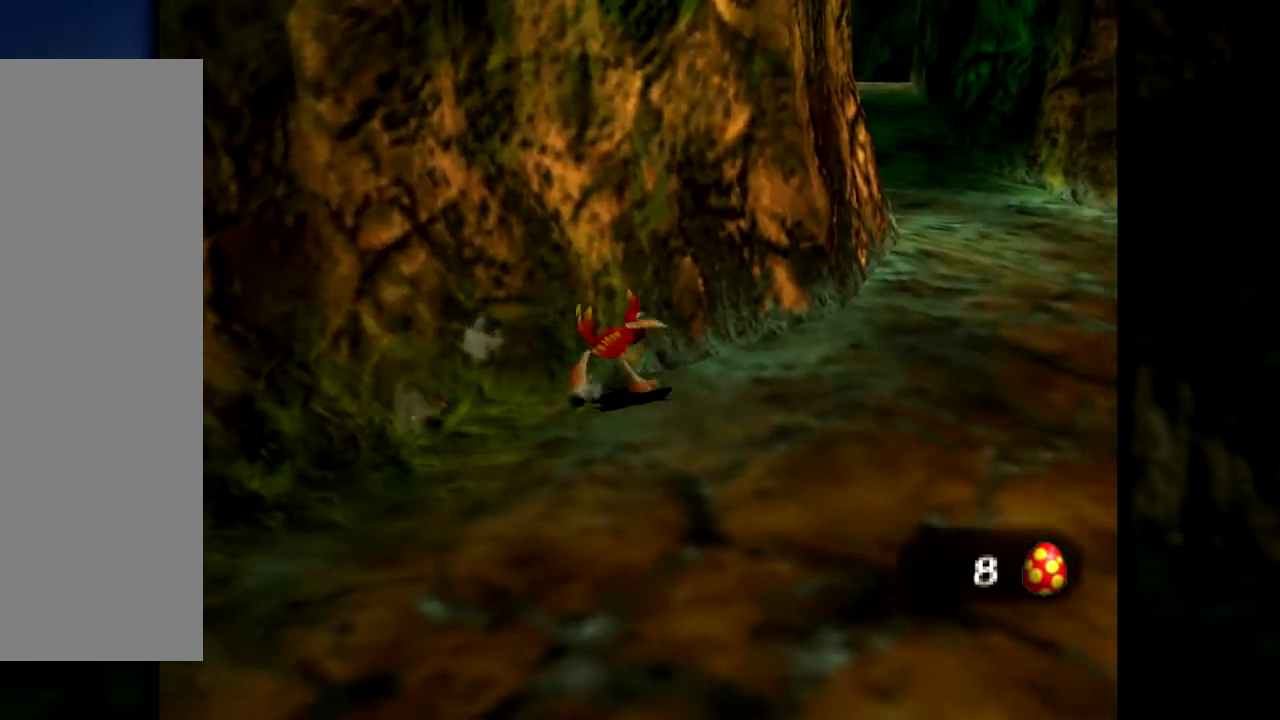
{"buttons": ["C_RIGHT"], "left_stick": "up", "events": [[83, "C_LEFT", "down"], [183, "C_LEFT", "up"], [183, "left_stick", "up-right"], [417, "left_stick", "up"], [467, "C_RIGHT", "down"]]}
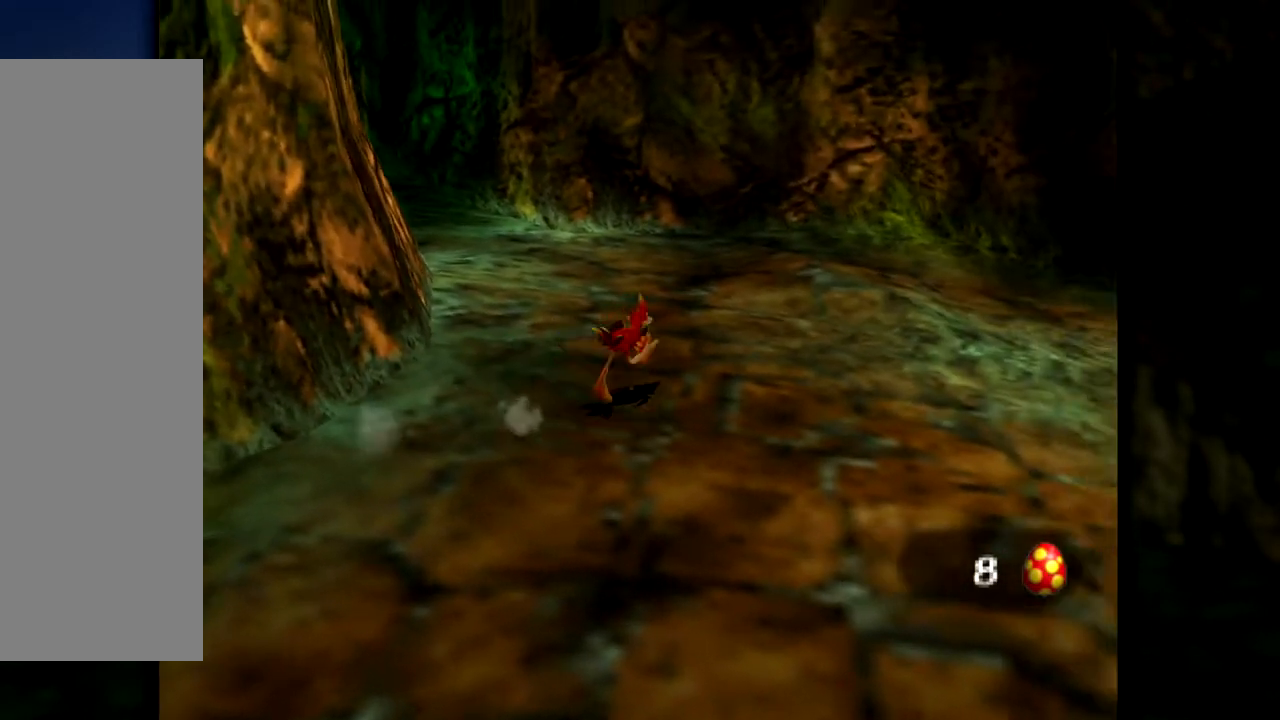
{"buttons": [], "left_stick": "up", "events": [[100, "C_RIGHT", "up"], [184, "C_RIGHT", "down"], [300, "C_RIGHT", "up"], [384, "C_RIGHT", "down"], [501, "C_RIGHT", "up"]]}
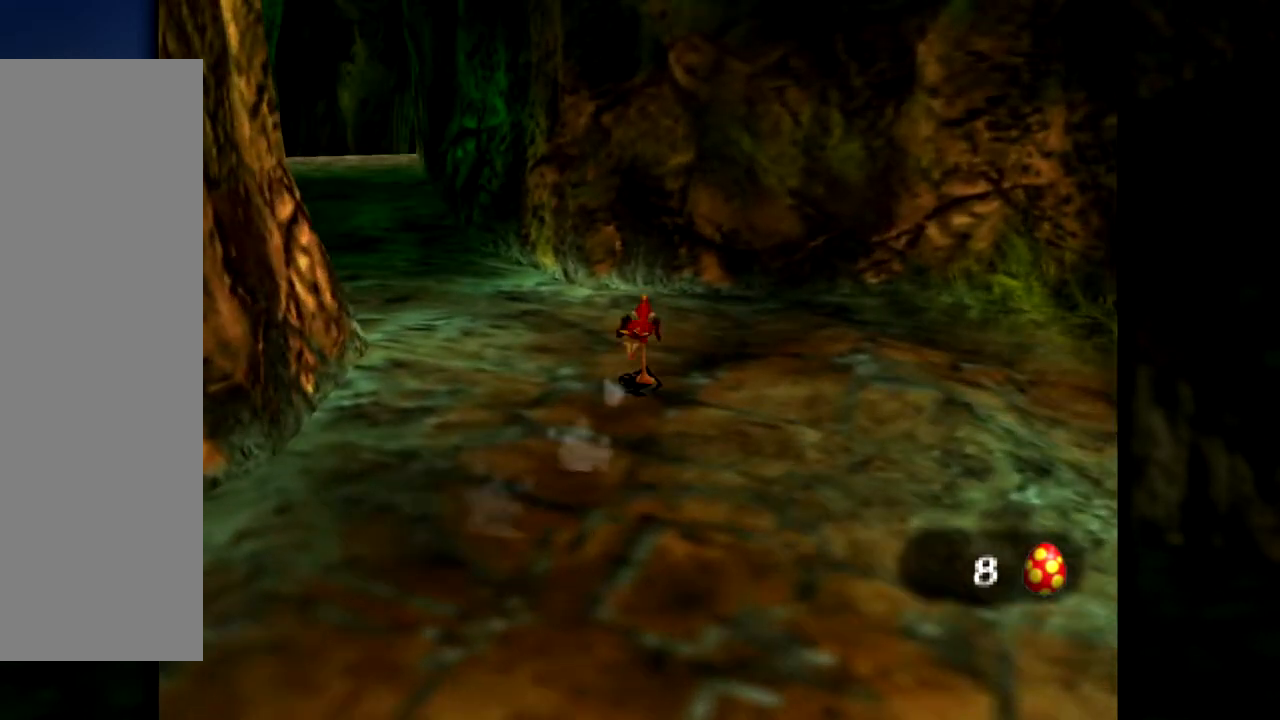
{"buttons": [], "left_stick": "up-left", "events": [[33, "left_stick", "up-left"]]}
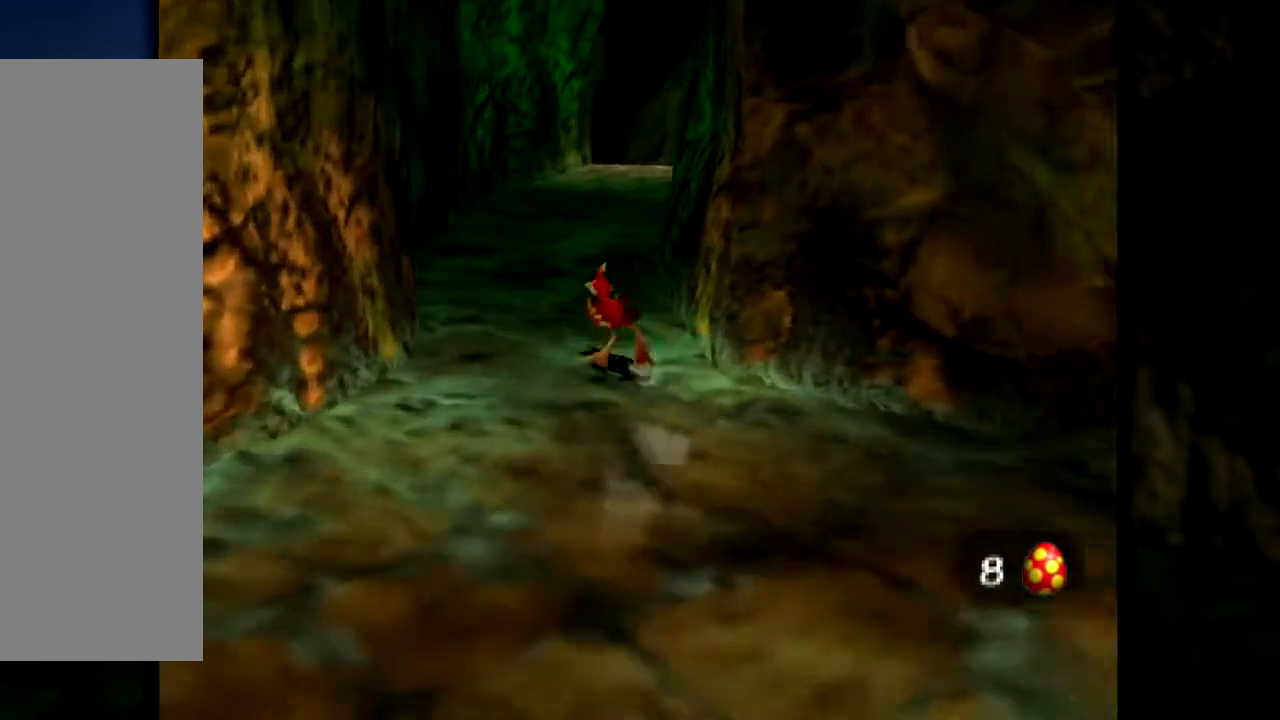
{"buttons": [], "left_stick": "up", "events": [[34, "left_stick", "up"]]}
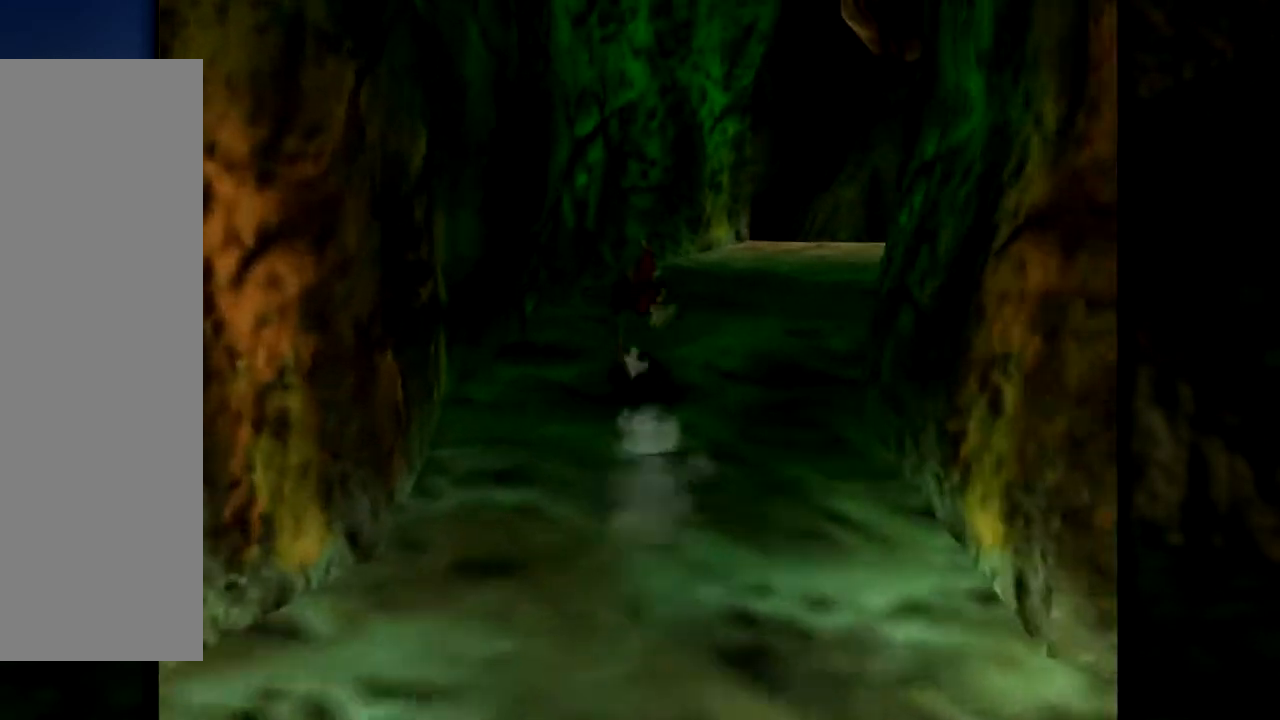
{"buttons": [], "left_stick": "up", "events": [[133, "left_stick", "up-right"], [283, "left_stick", "up"], [333, "C_LEFT", "down"], [500, "C_LEFT", "up"]]}
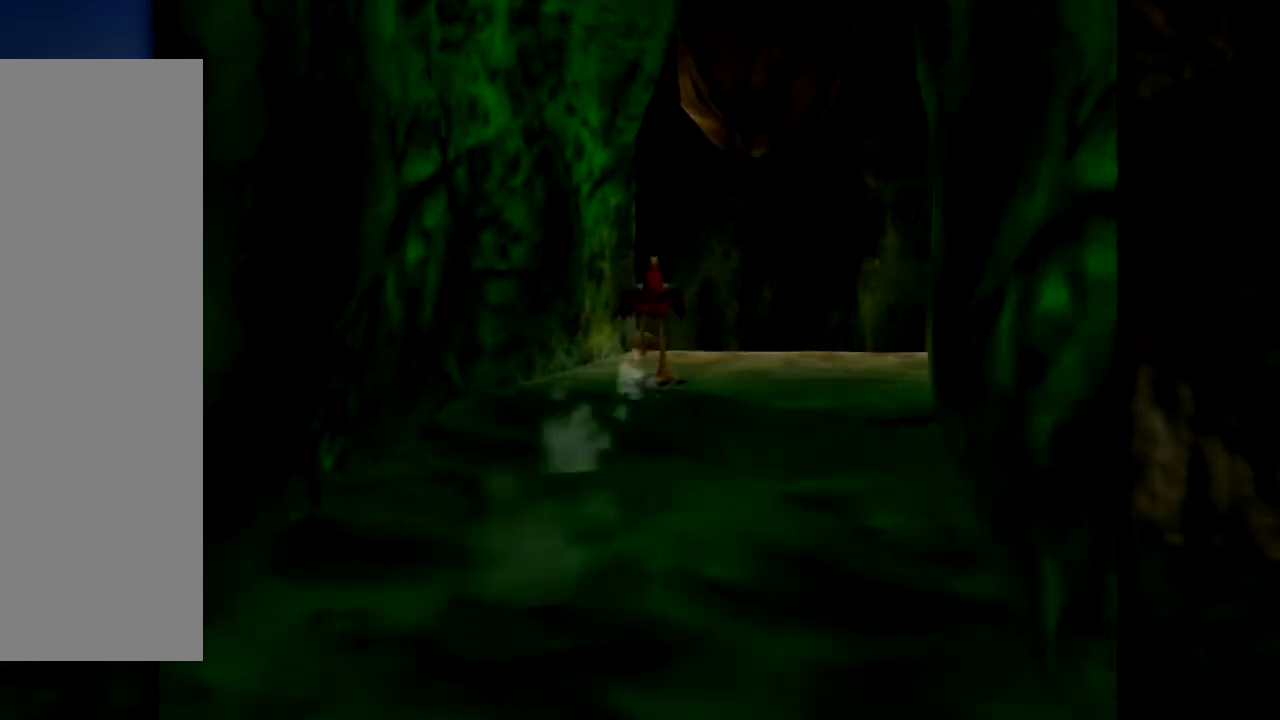
{"buttons": [], "left_stick": "center", "events": [[217, "left_stick", "center"]]}
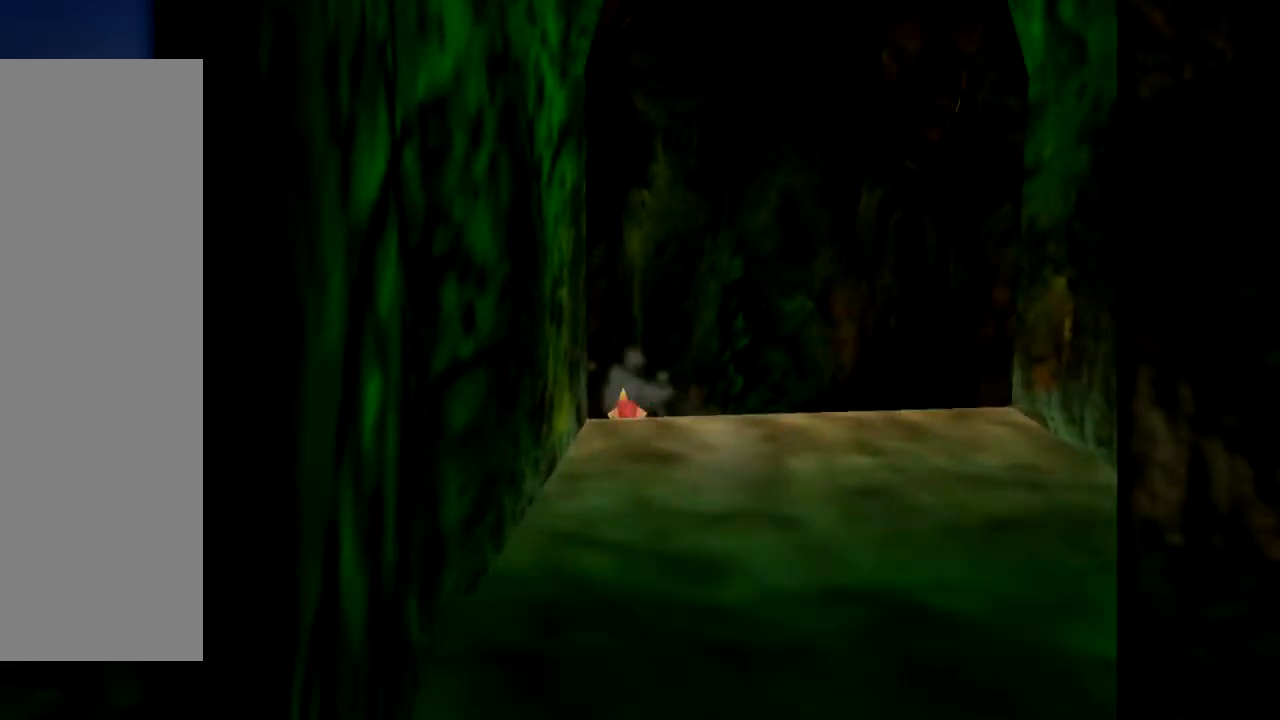
{"buttons": [], "left_stick": "up", "events": [[133, "left_stick", "right"], [183, "left_stick", "center"], [333, "left_stick", "up"]]}
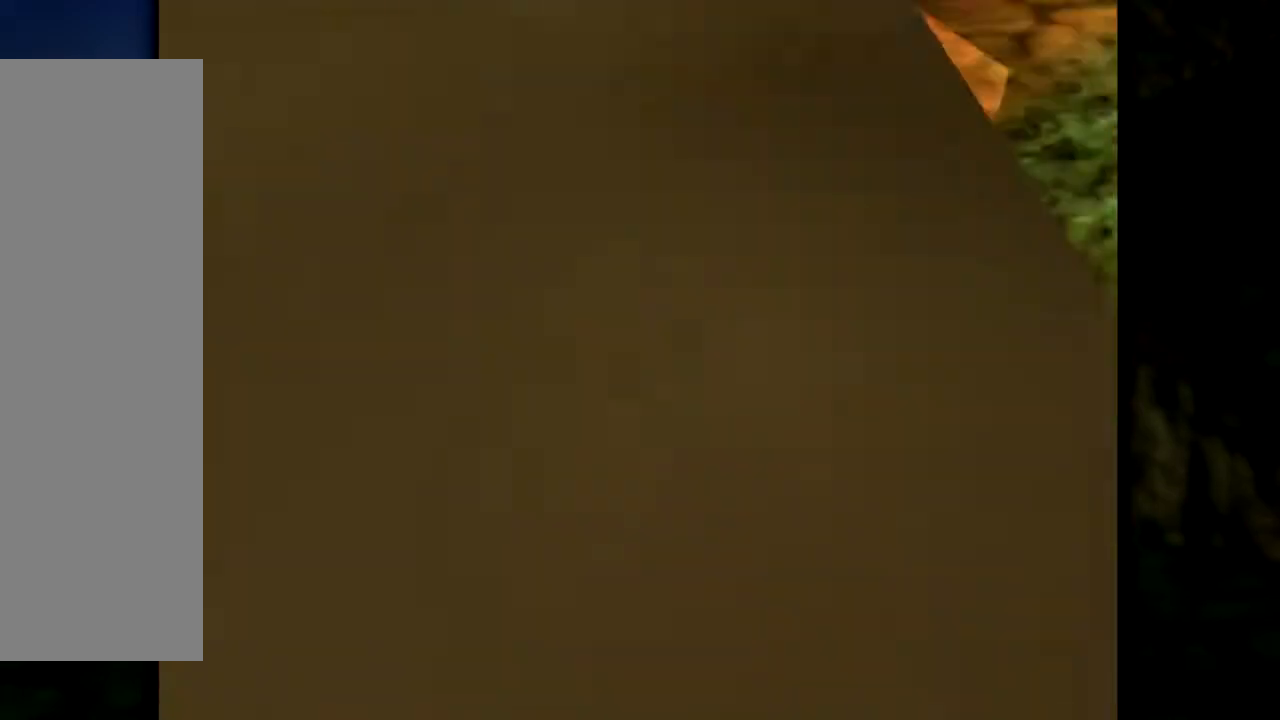
{"buttons": [], "left_stick": "up-right", "events": [[67, "left_stick", "up-left"], [284, "left_stick", "up-right"]]}
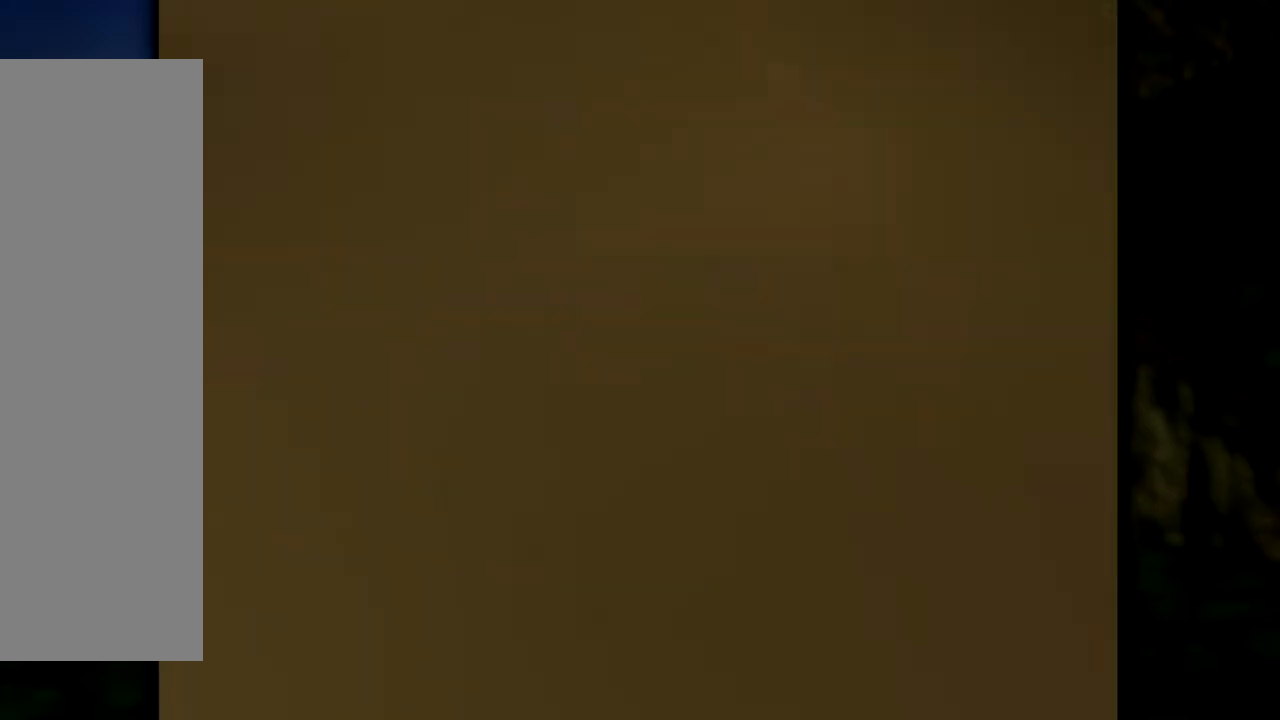
{"buttons": [], "left_stick": "up-right", "events": [[116, "left_stick", "up"], [267, "left_stick", "up-right"]]}
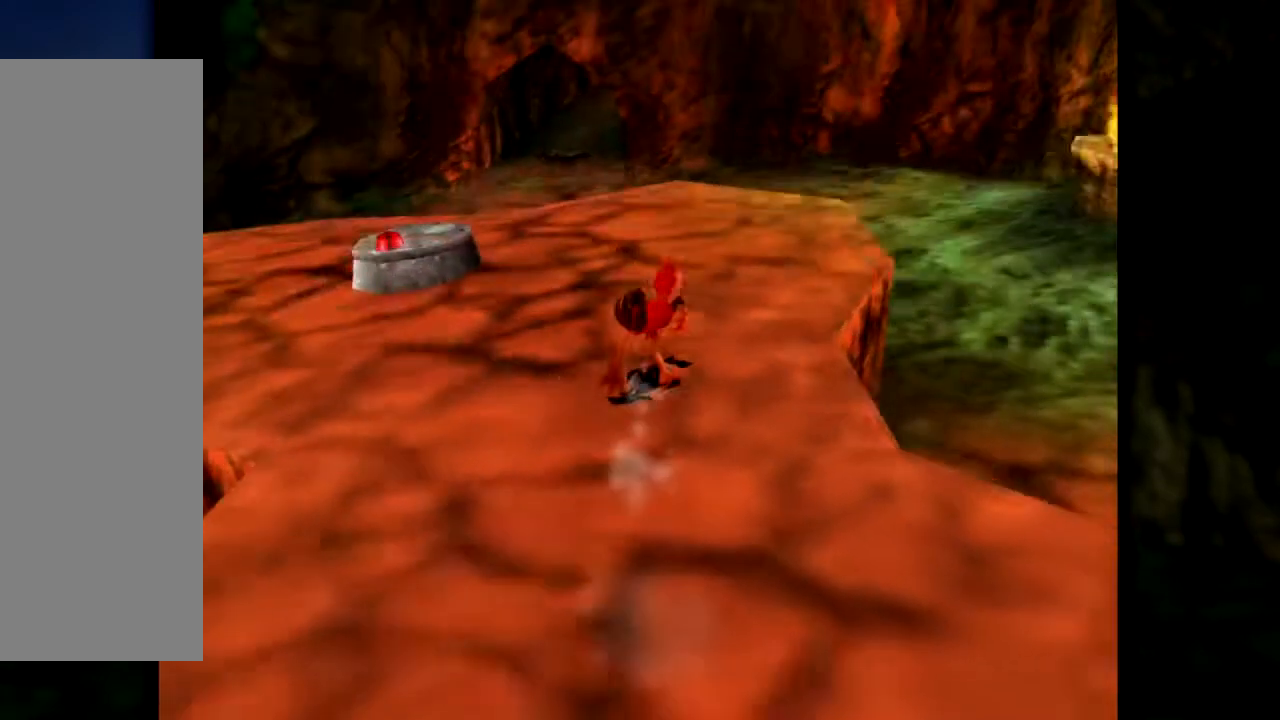
{"buttons": [], "left_stick": "center", "events": [[134, "left_stick", "up-left"], [284, "left_stick", "left"], [417, "left_stick", "center"]]}
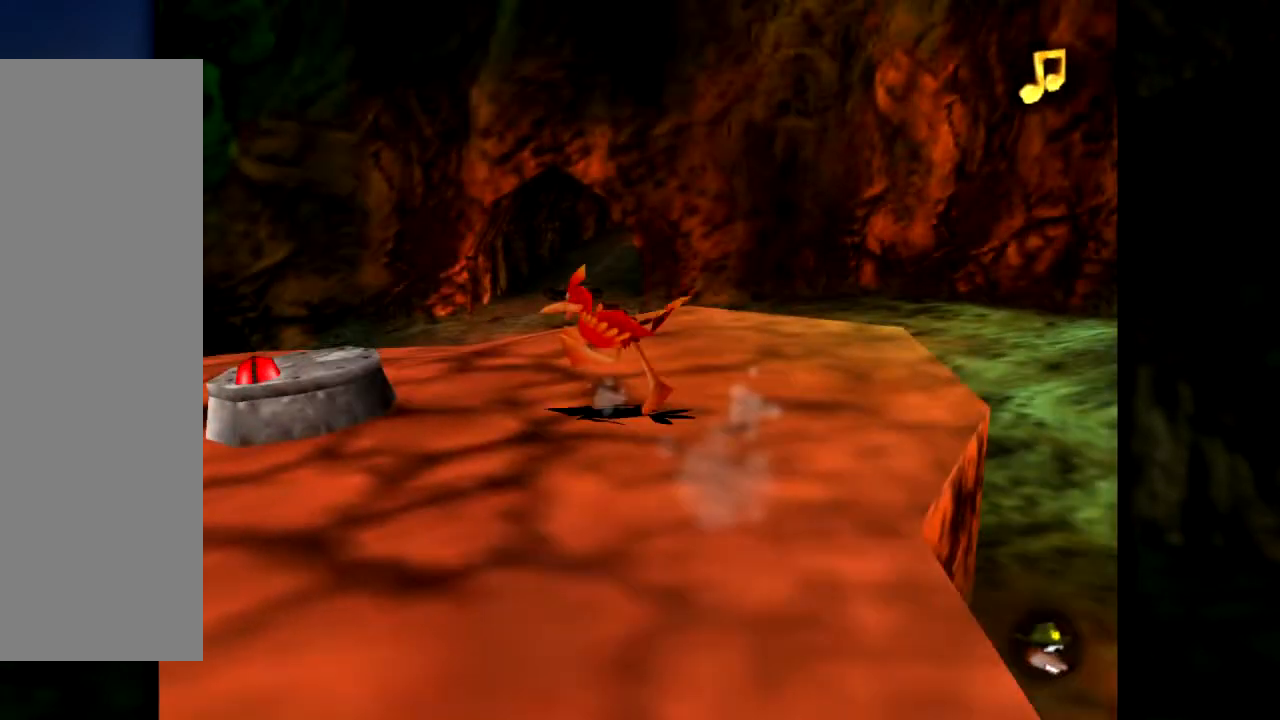
{"buttons": [], "left_stick": "center", "events": [[150, "C_RIGHT", "down"], [300, "C_RIGHT", "up"]]}
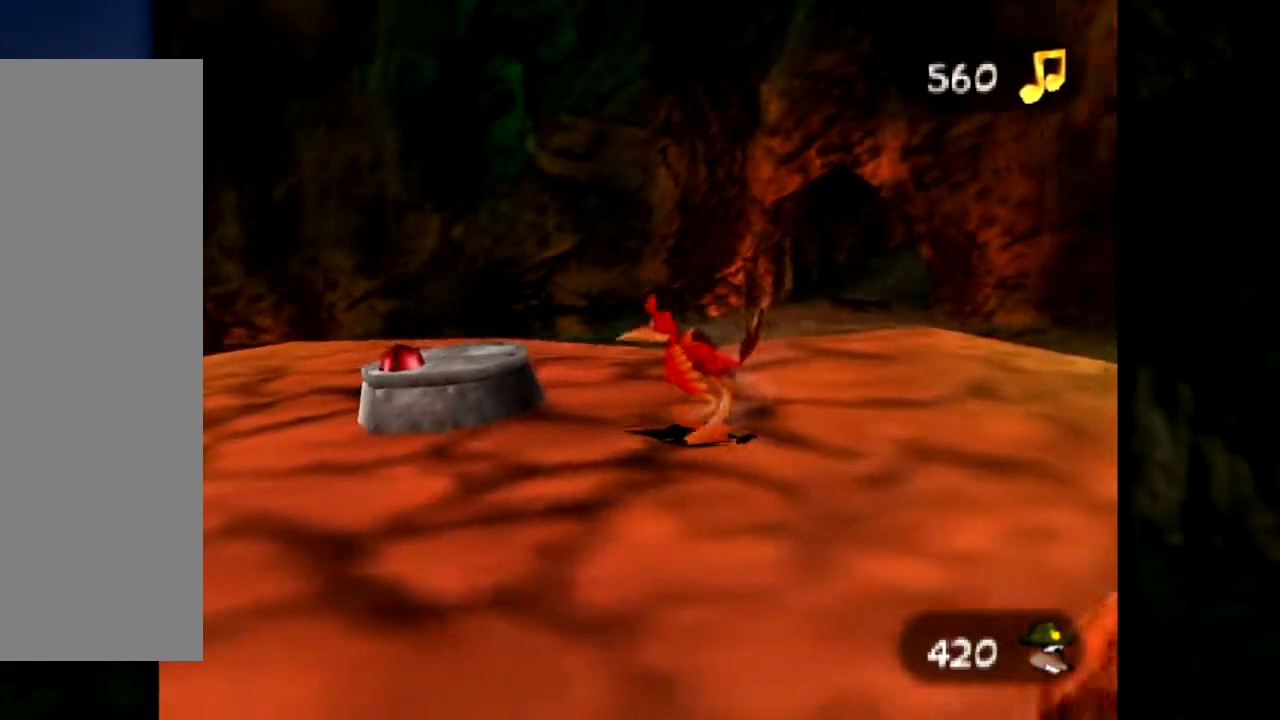
{"buttons": [], "left_stick": "center", "events": [[17, "left_stick", "up-left"], [217, "left_stick", "center"], [284, "B", "down"], [384, "B", "up"]]}